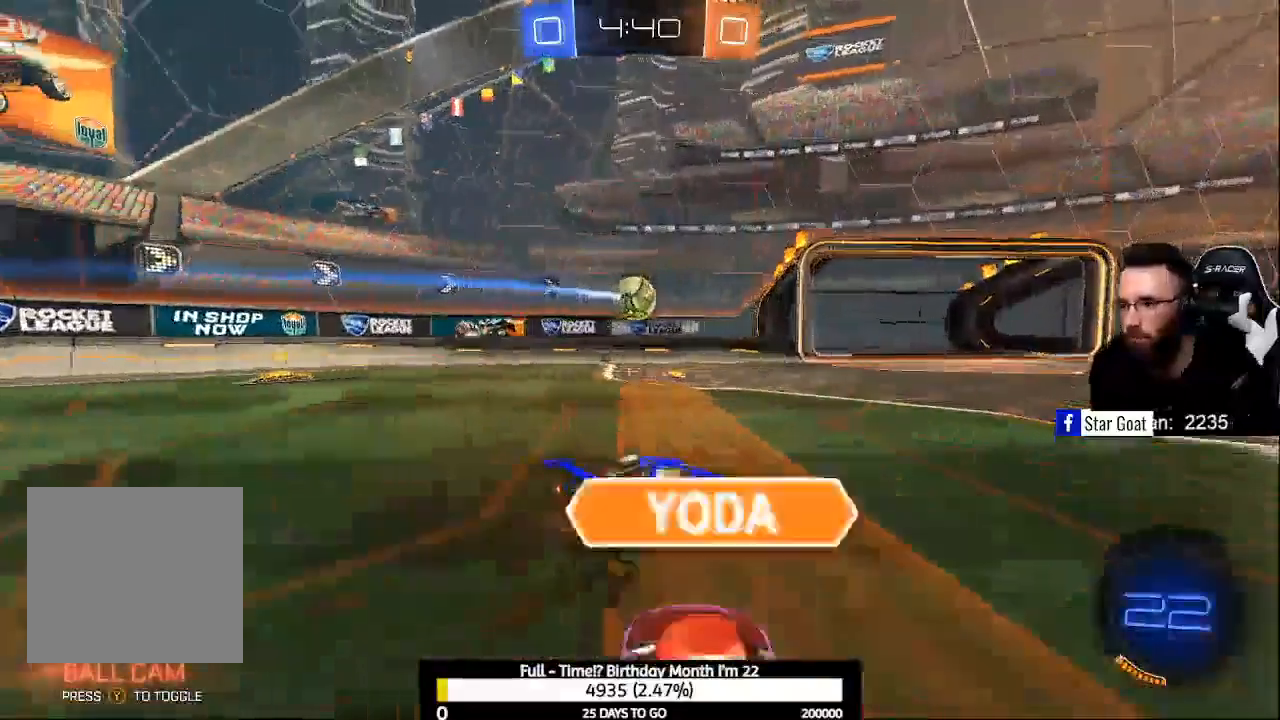
Gameplay with a controller (Xbox layout); each line is a JSON object with the inputs held at the frame after it. "events" lists button and stick changes between this image and that frame as [ms after this image, input, new state], when the widget could be followed in between.
{"buttons": ["R2"], "left_stick": "center", "right_stick": "center", "events": [[33, "A", "down"], [33, "B", "down"], [33, "left_stick", "center"], [333, "A", "up"], [367, "B", "up"]]}
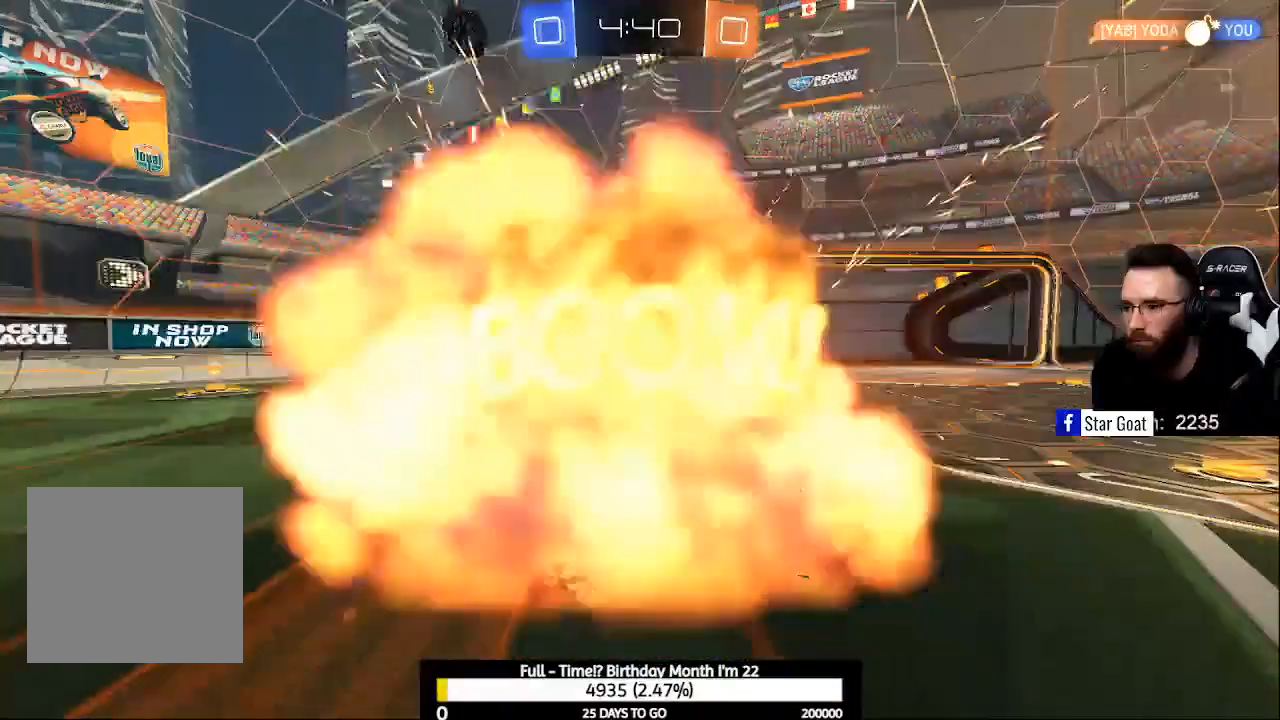
{"buttons": [], "left_stick": "center", "right_stick": "center", "events": [[67, "R2", "up"]]}
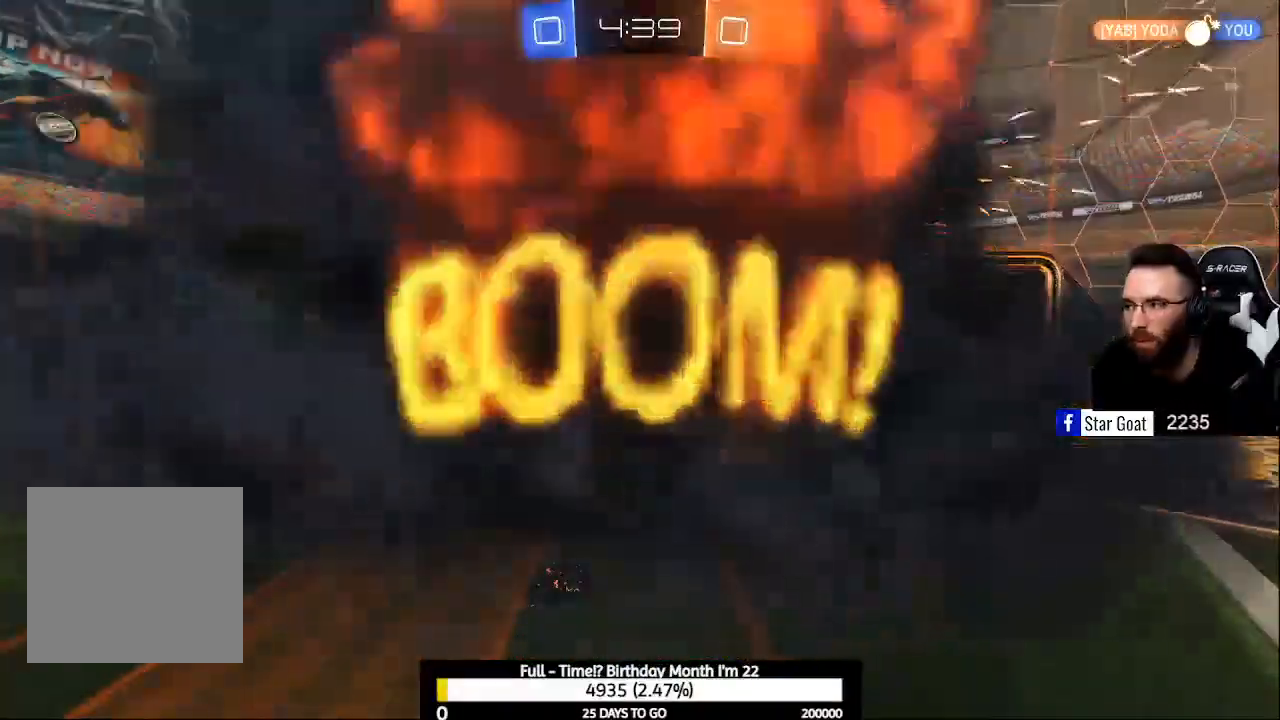
{"buttons": [], "left_stick": "center", "right_stick": "center", "events": []}
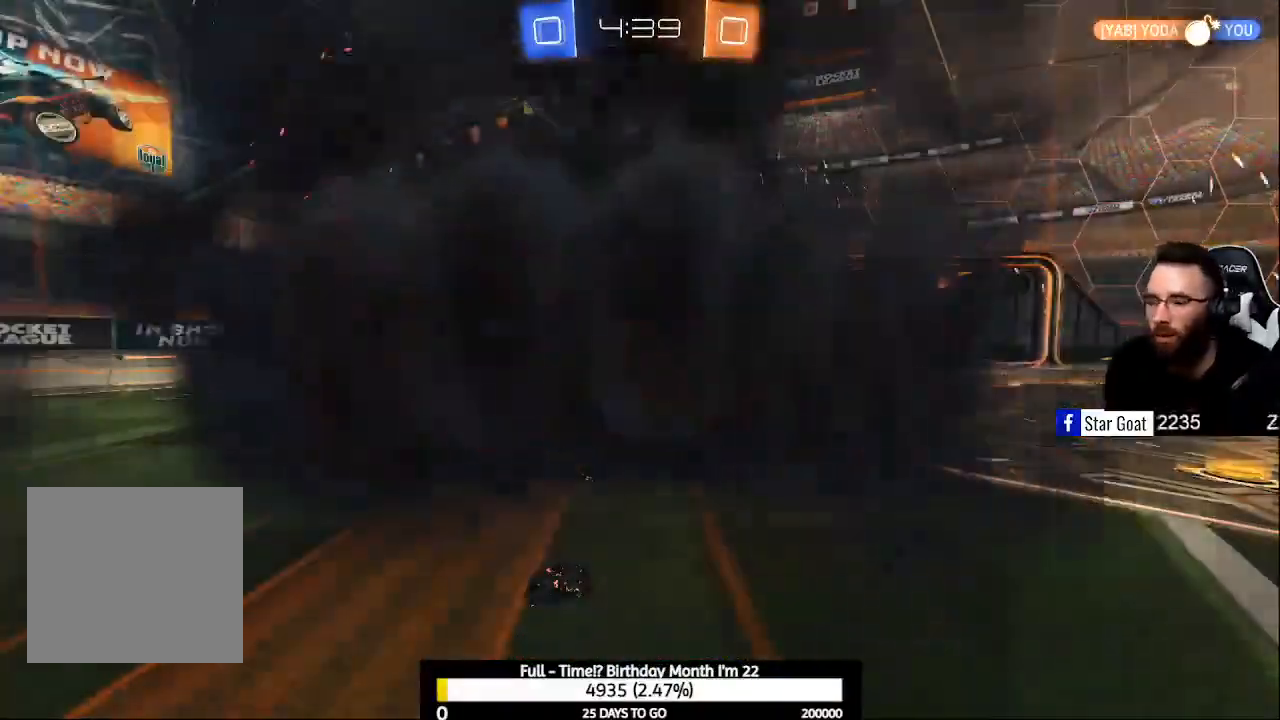
{"buttons": [], "left_stick": "center", "right_stick": "center", "events": []}
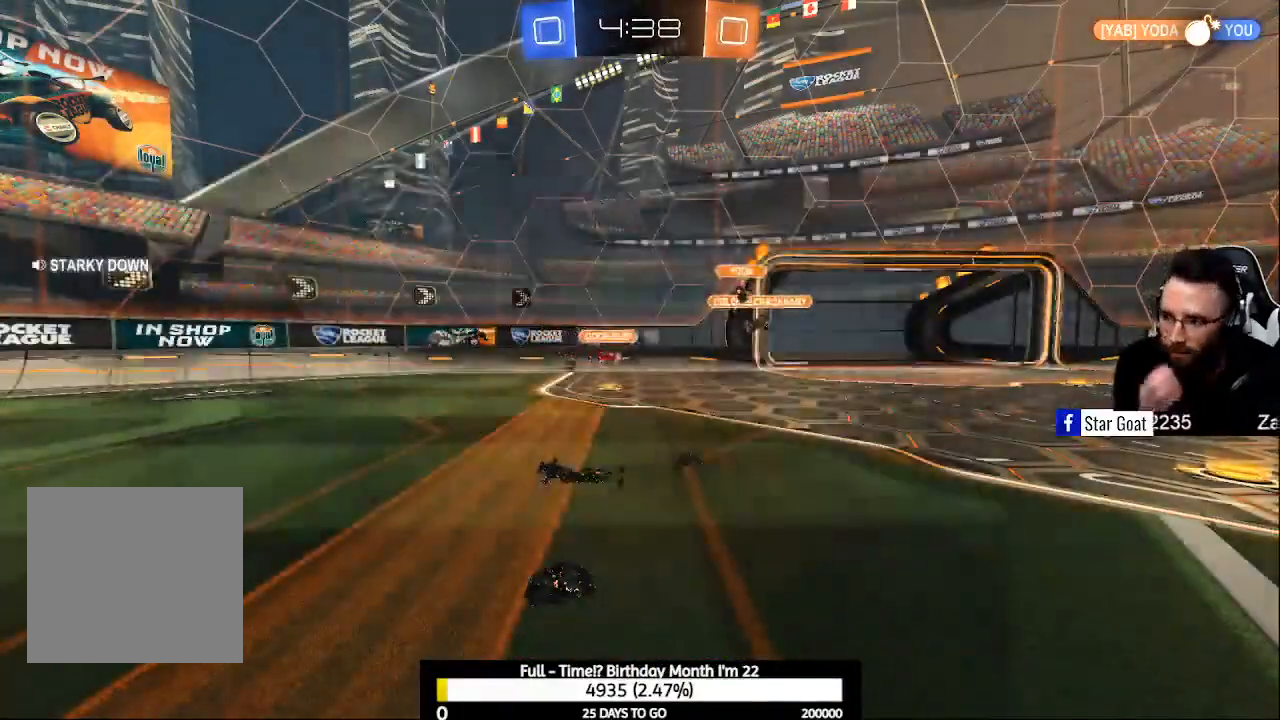
{"buttons": [], "left_stick": "center", "right_stick": "center", "events": []}
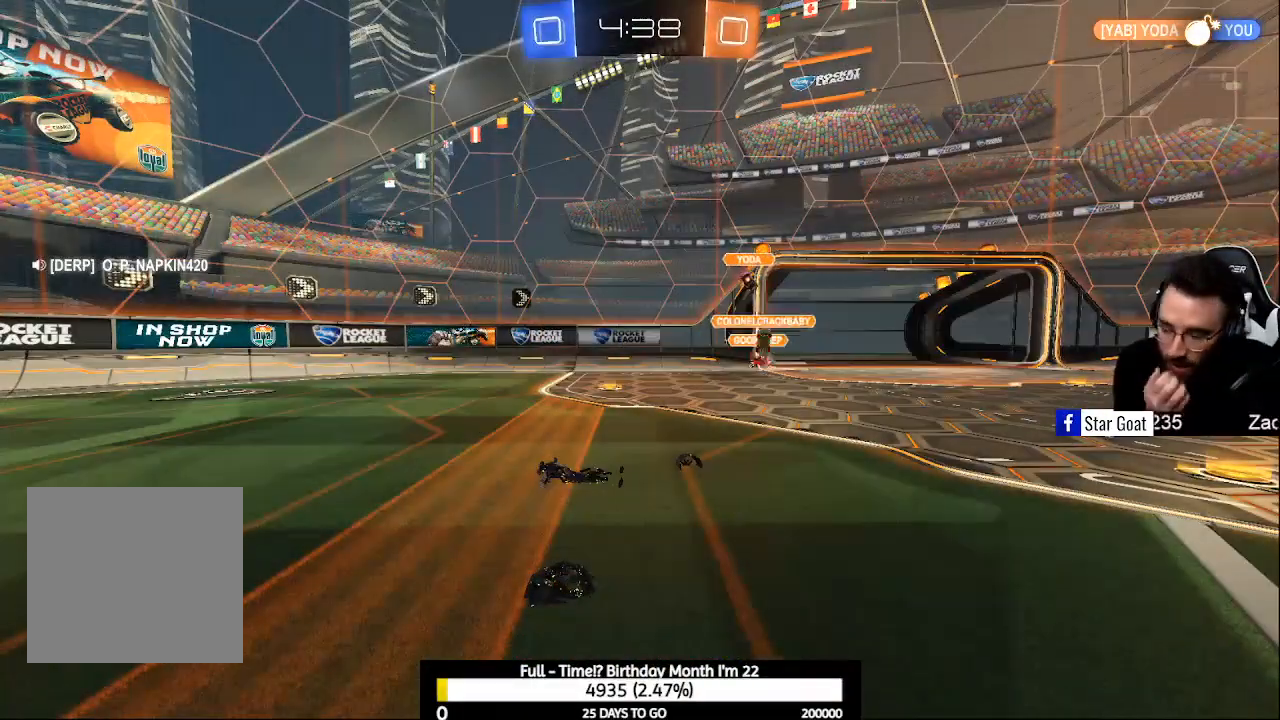
{"buttons": [], "left_stick": "center", "right_stick": "center", "events": []}
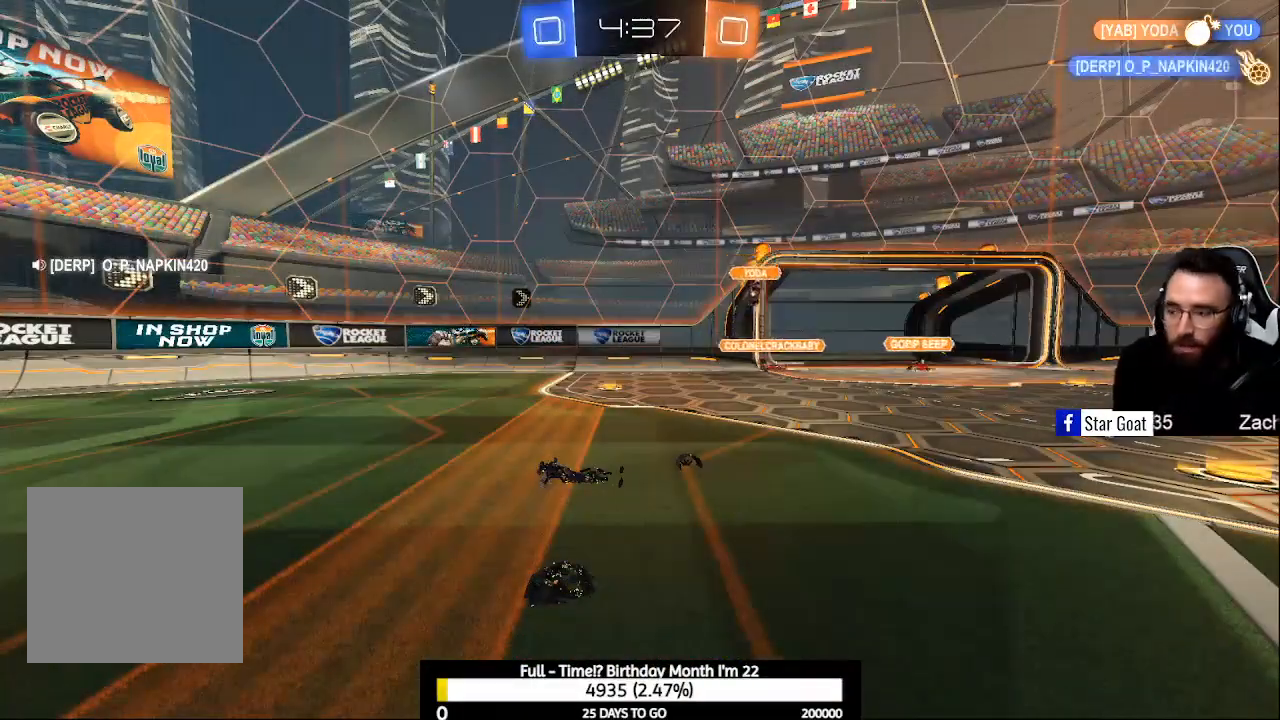
{"buttons": ["R2"], "left_stick": "center", "right_stick": "center", "events": [[233, "R2", "down"]]}
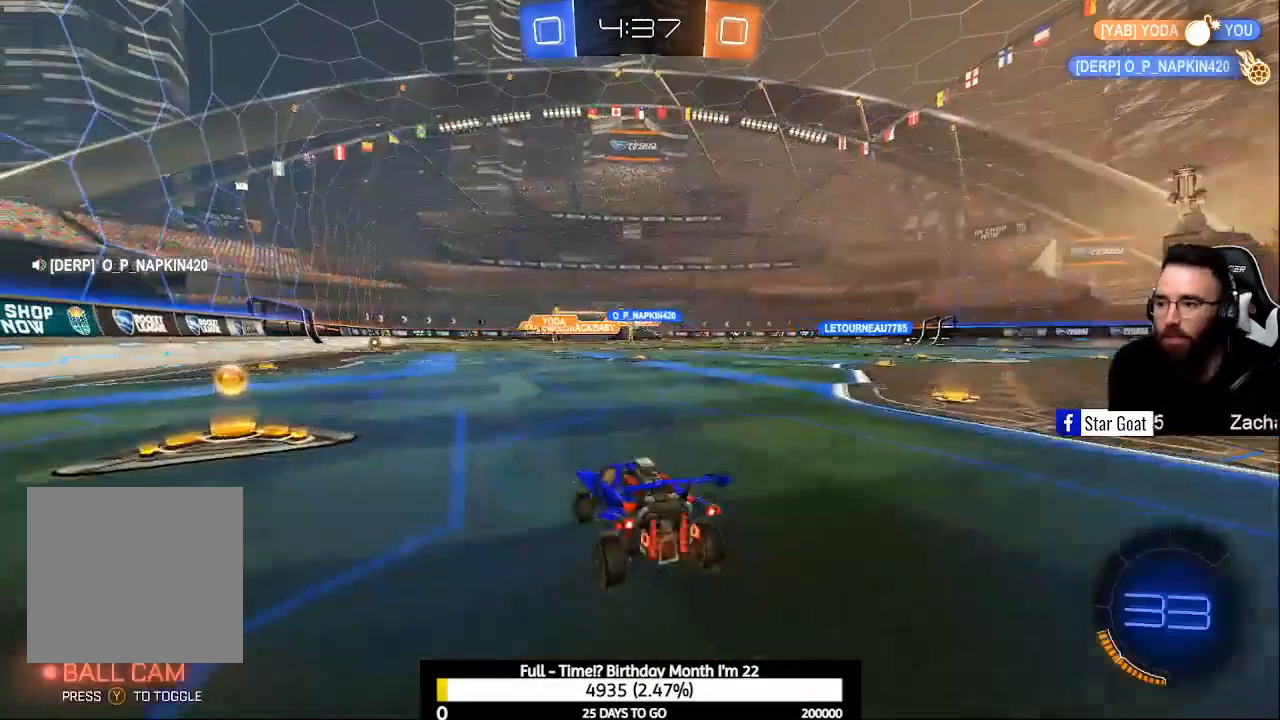
{"buttons": ["B", "R2"], "left_stick": "center", "right_stick": "center", "events": [[67, "left_stick", "left"], [333, "B", "down"], [500, "left_stick", "center"]]}
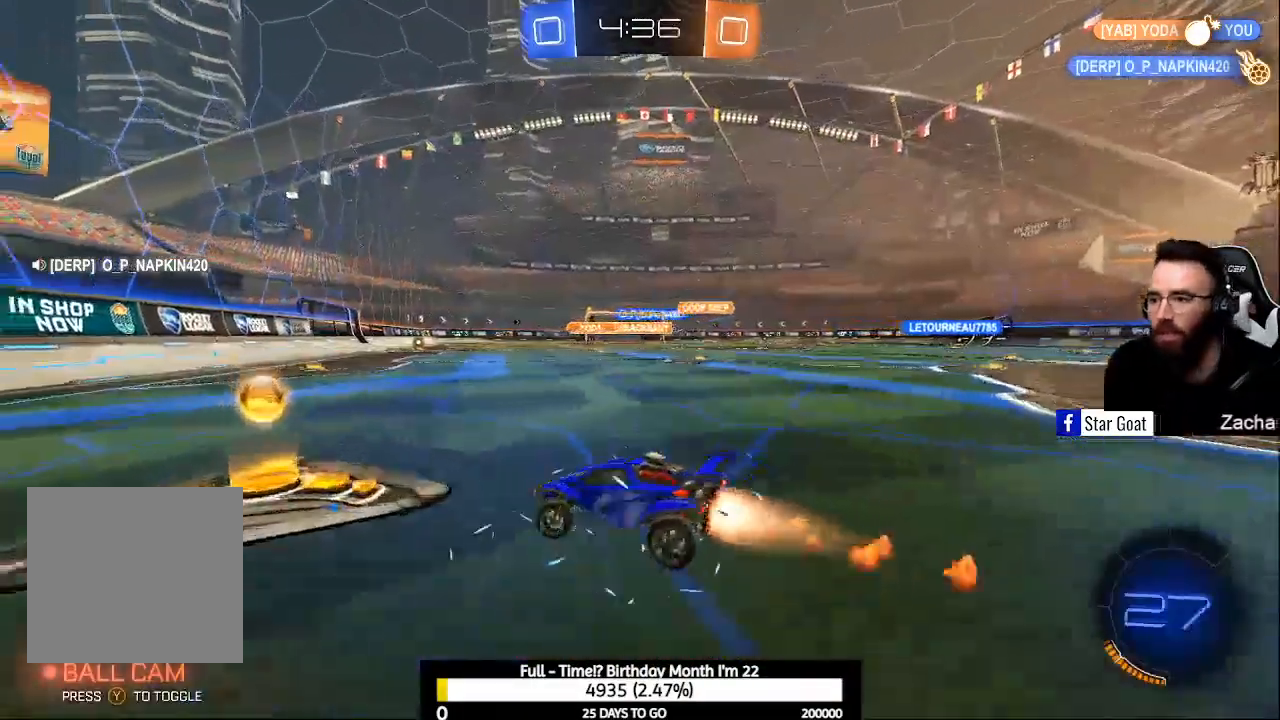
{"buttons": ["R2"], "left_stick": "right", "right_stick": "center", "events": [[133, "B", "up"], [133, "left_stick", "right"]]}
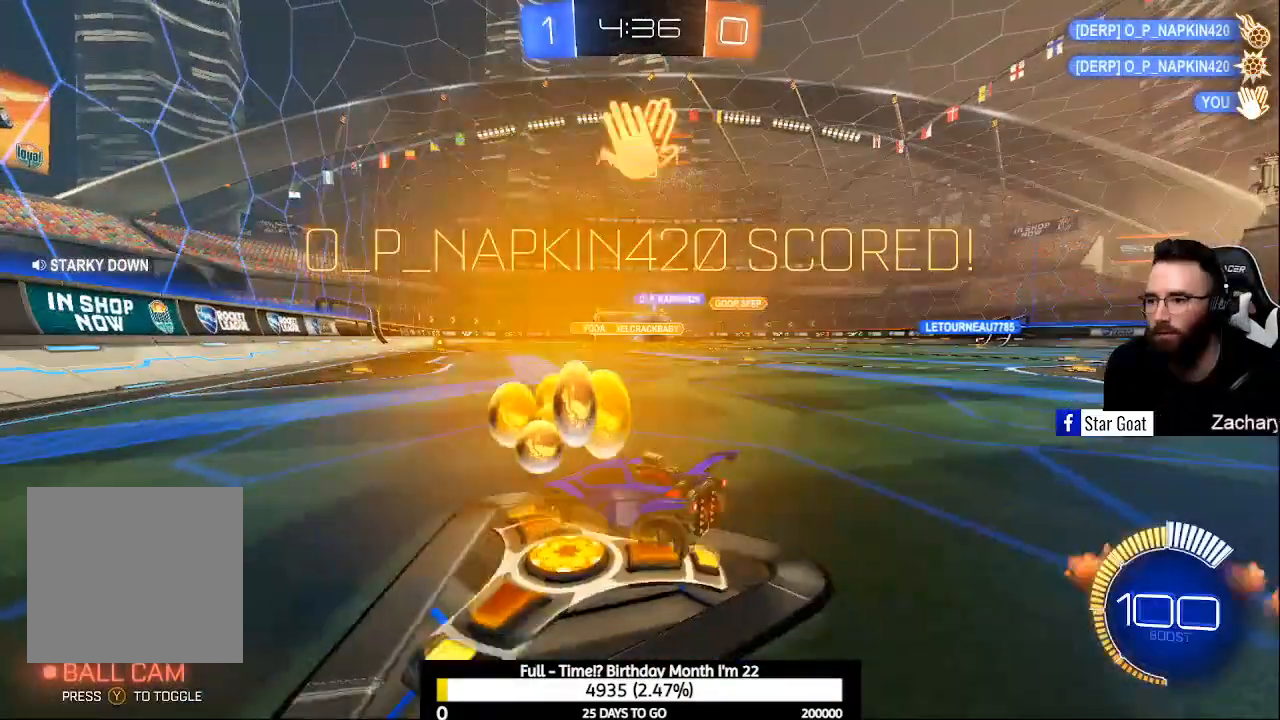
{"buttons": ["R2"], "left_stick": "left", "right_stick": "center", "events": [[133, "R2", "up"], [167, "left_stick", "center"], [333, "R2", "down"], [367, "left_stick", "left"]]}
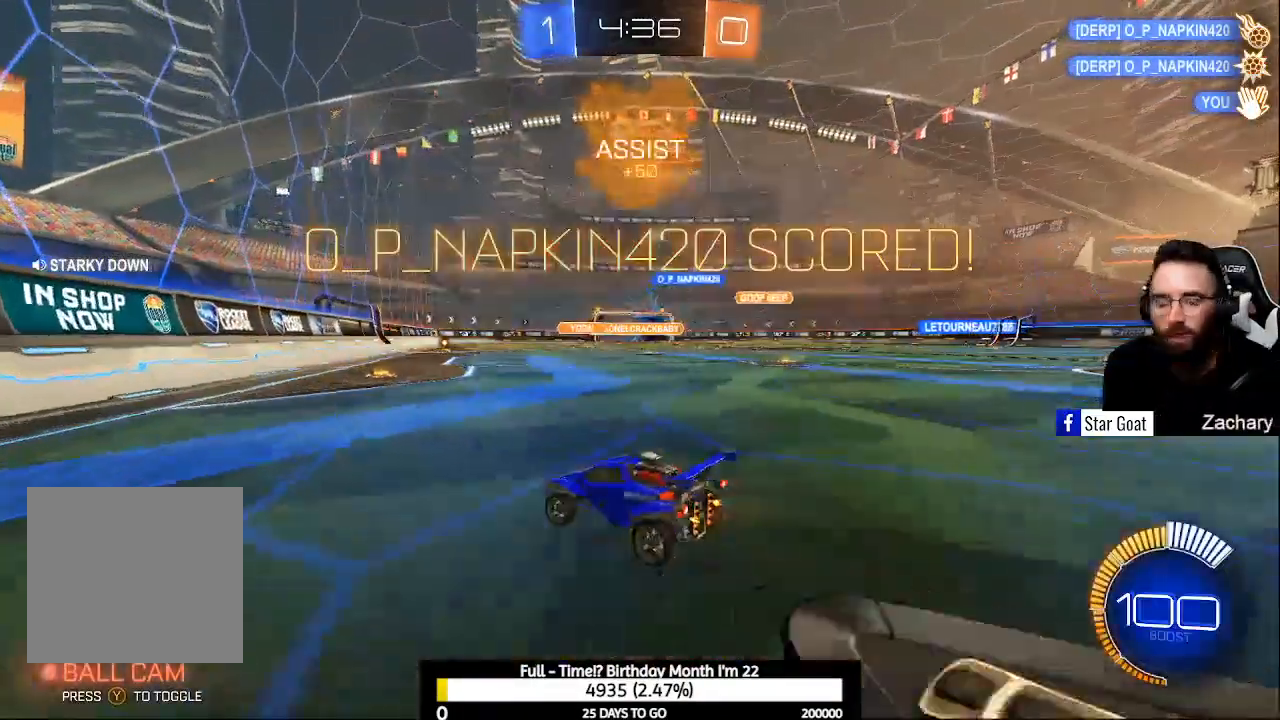
{"buttons": ["A", "B", "R1"], "left_stick": "right", "right_stick": "center", "events": [[167, "left_stick", "center"], [233, "A", "down"], [233, "B", "down"], [233, "left_stick", "down-right"], [267, "R2", "up"], [400, "R1", "down"], [467, "left_stick", "right"]]}
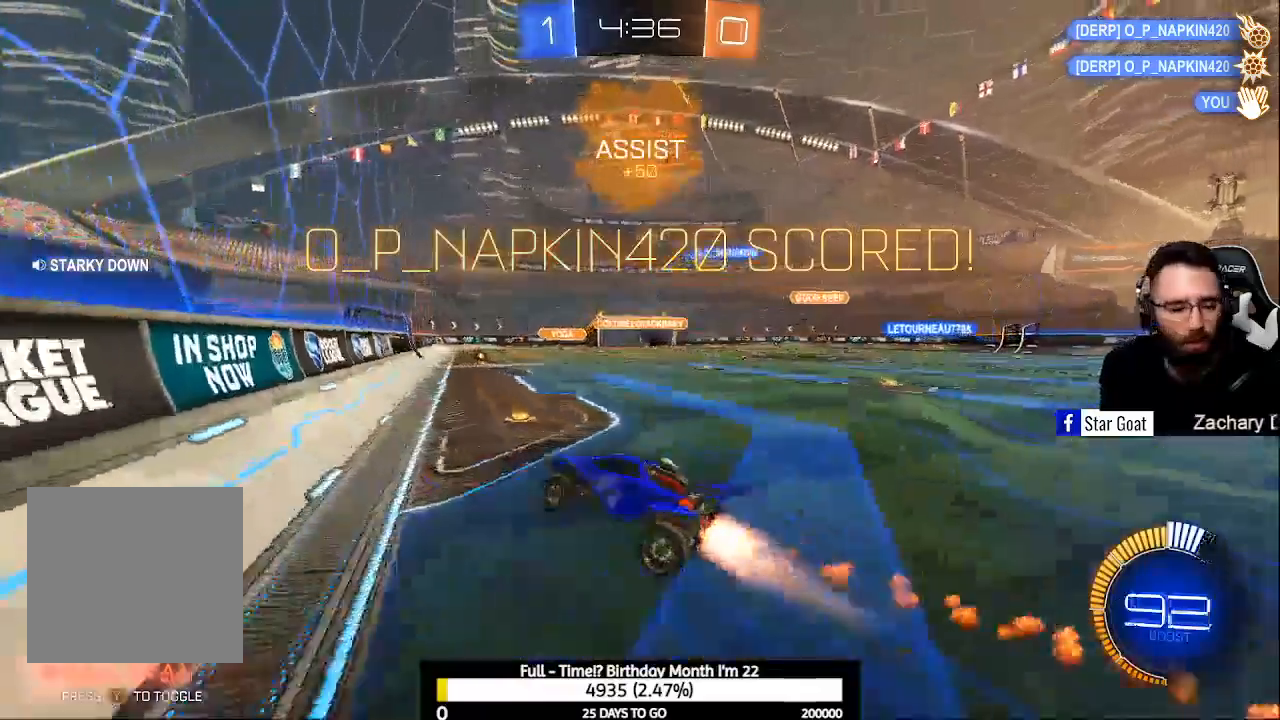
{"buttons": ["A", "B", "L1", "R2"], "left_stick": "right", "right_stick": "center", "events": [[100, "R1", "up"], [133, "A", "up"], [200, "left_stick", "center"], [233, "B", "up"], [433, "R2", "down"], [433, "left_stick", "right"], [467, "B", "down"], [467, "L1", "down"], [500, "A", "down"]]}
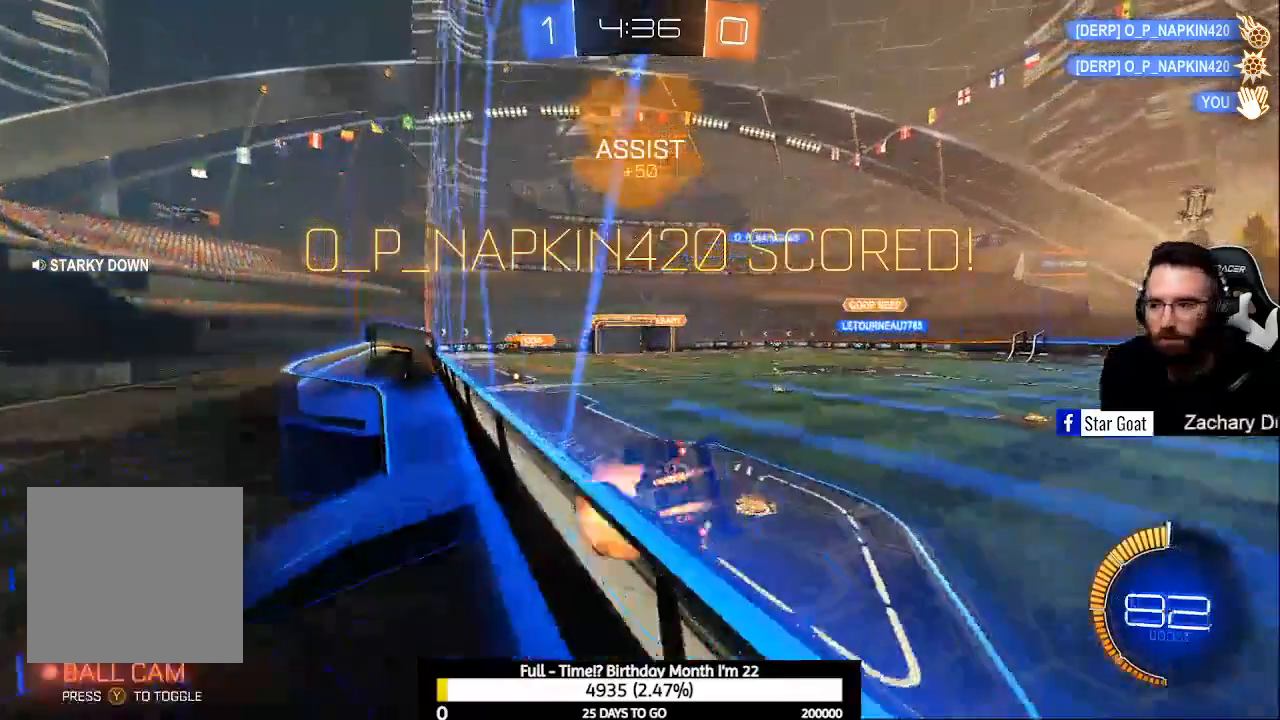
{"buttons": ["A", "R2"], "left_stick": "up", "right_stick": "center", "events": [[33, "left_stick", "down"], [267, "A", "up"], [267, "L1", "up"], [333, "B", "up"], [333, "left_stick", "center"], [433, "A", "down"], [500, "left_stick", "up"]]}
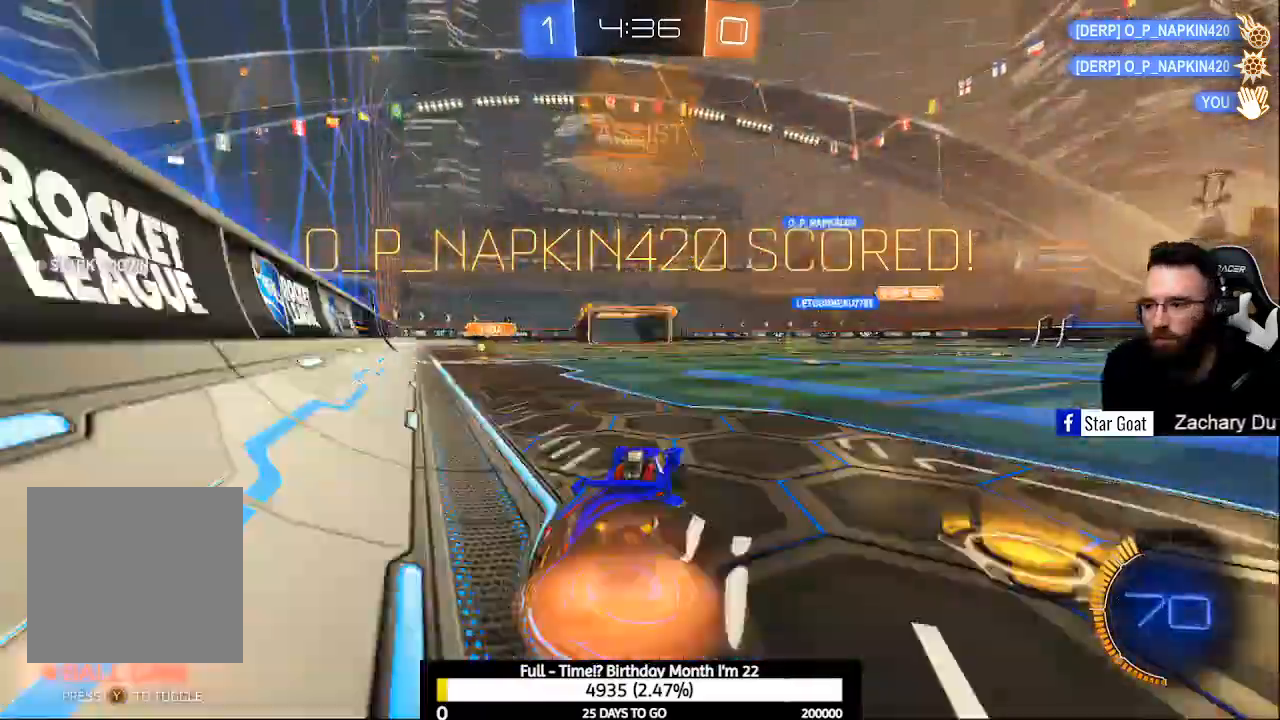
{"buttons": [], "left_stick": "up", "right_stick": "center", "events": [[33, "A", "up"], [400, "R2", "up"]]}
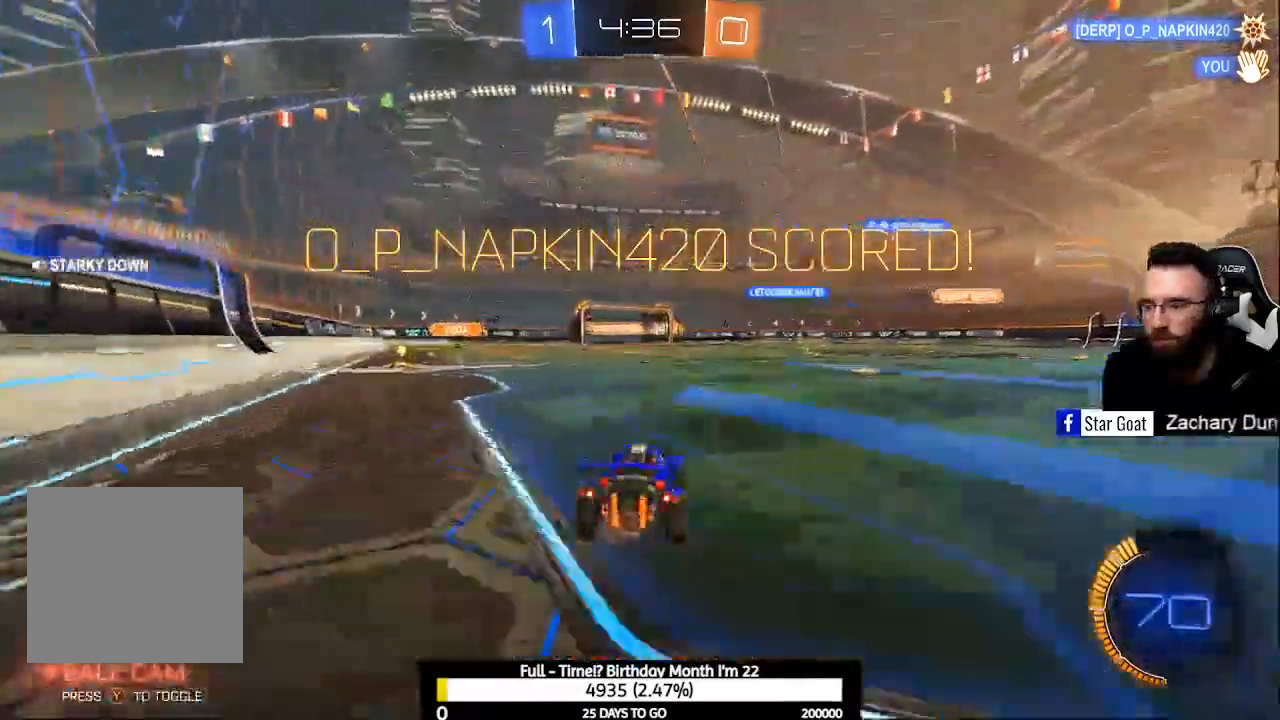
{"buttons": [], "left_stick": "center", "right_stick": "center", "events": [[100, "left_stick", "center"]]}
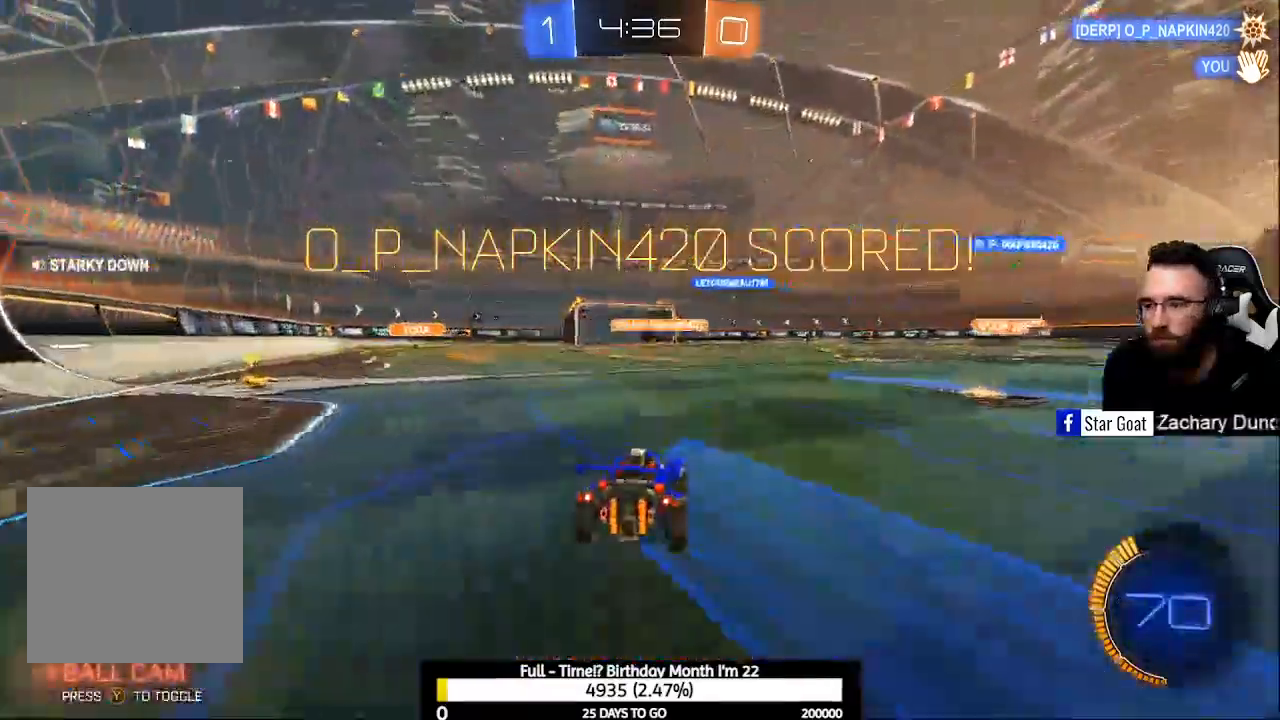
{"buttons": [], "left_stick": "center", "right_stick": "center", "events": []}
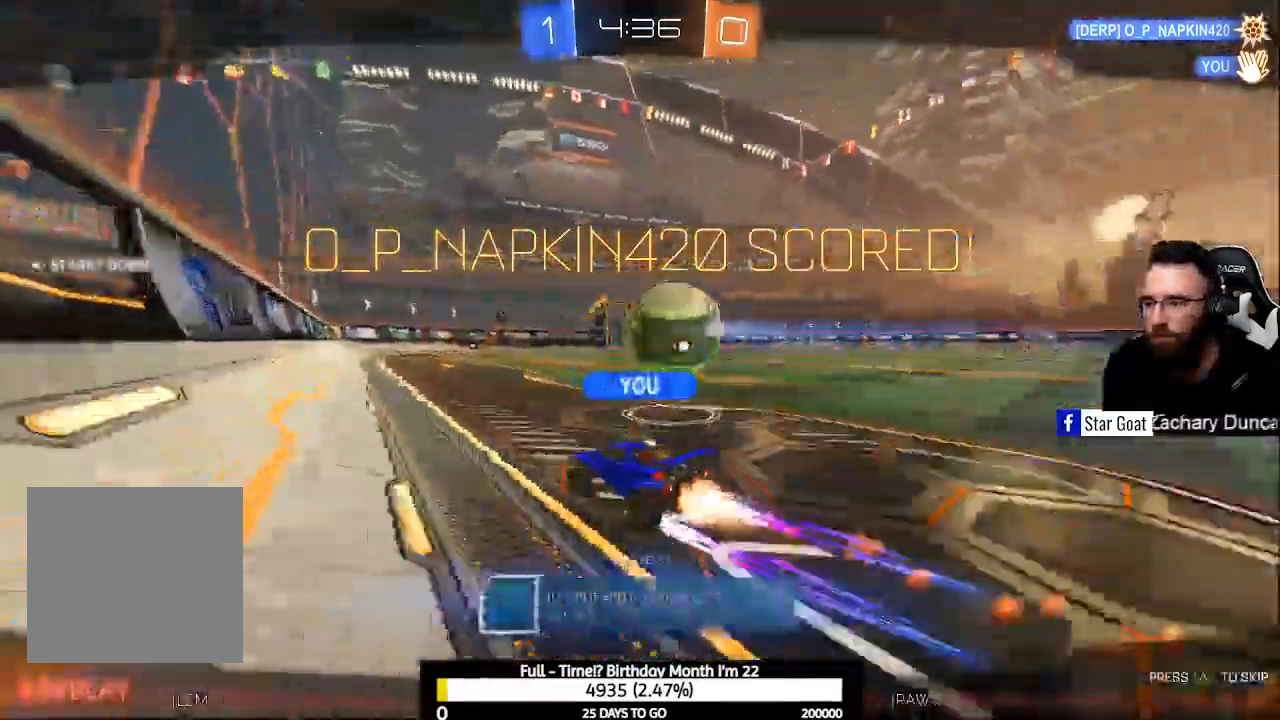
{"buttons": [], "left_stick": "center", "right_stick": "center", "events": []}
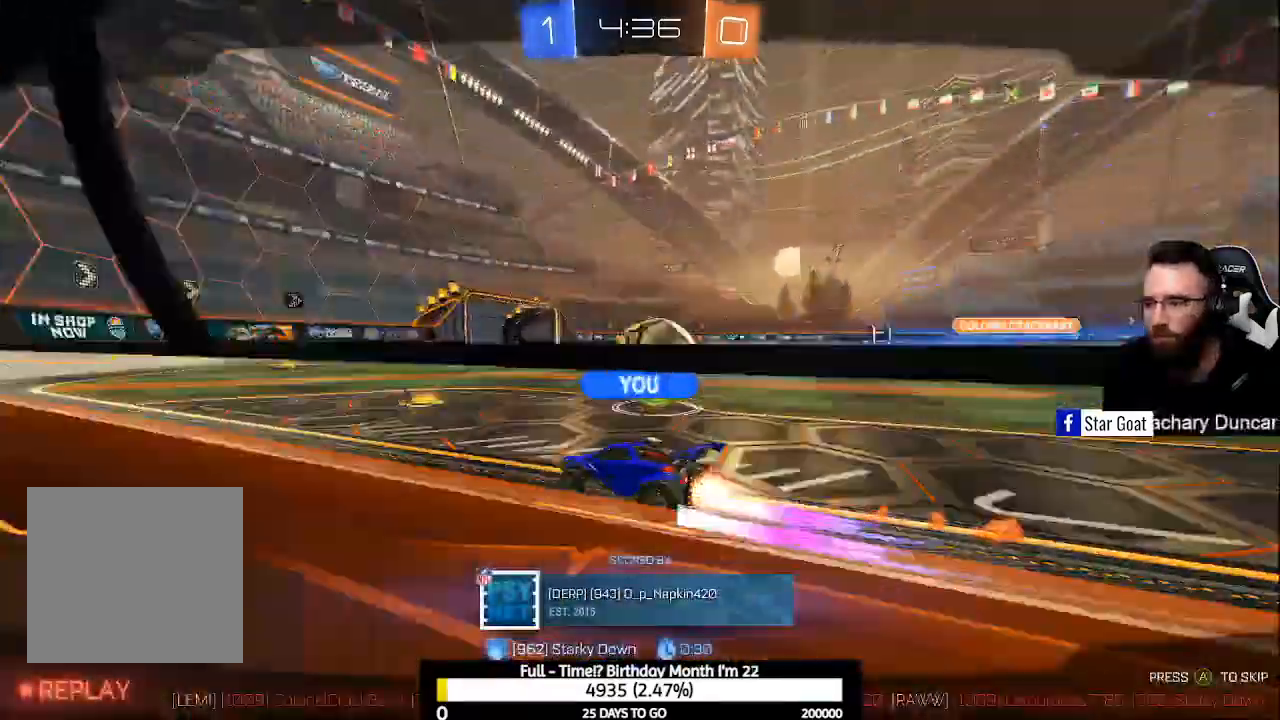
{"buttons": [], "left_stick": "center", "right_stick": "center", "events": []}
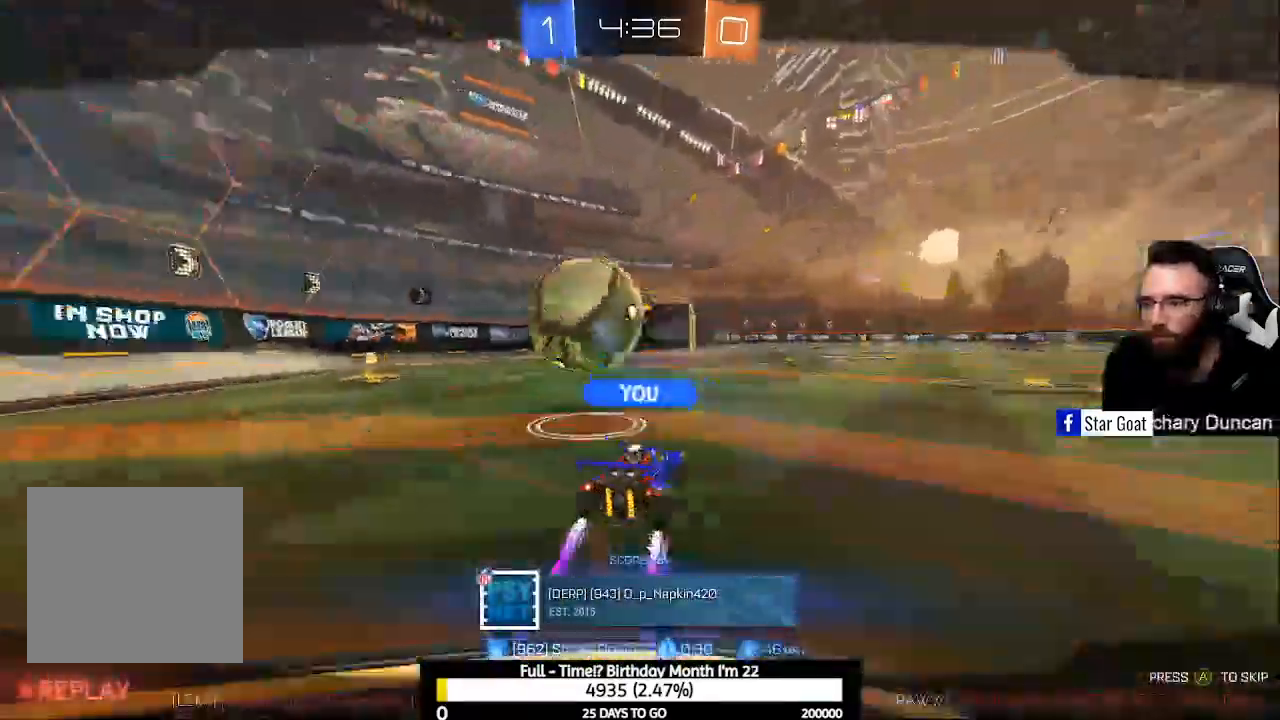
{"buttons": [], "left_stick": "center", "right_stick": "center", "events": []}
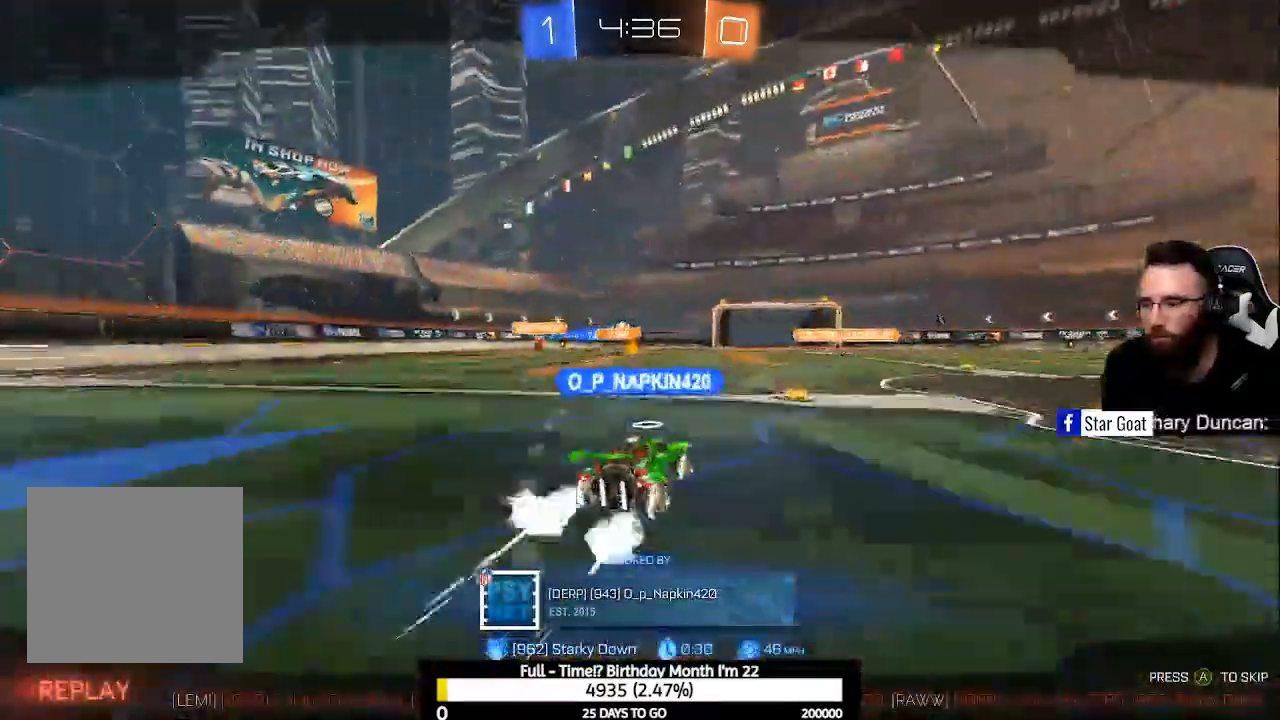
{"buttons": [], "left_stick": "center", "right_stick": "center", "events": []}
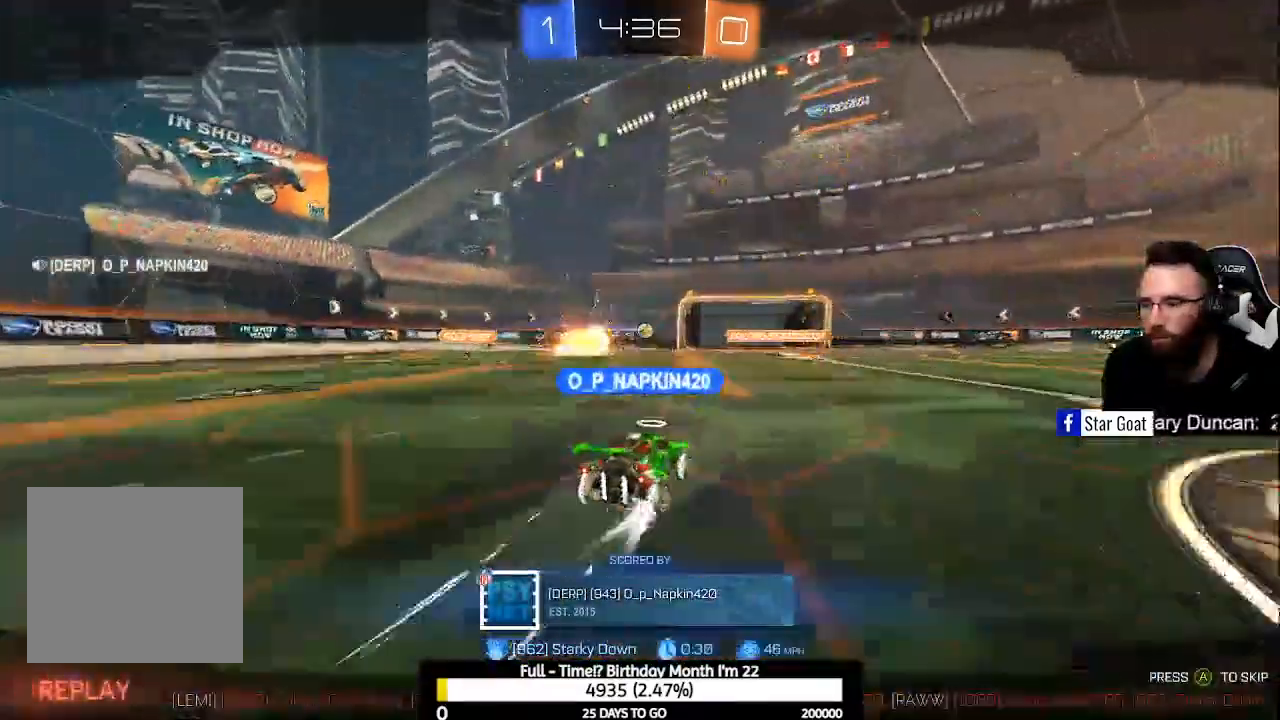
{"buttons": [], "left_stick": "center", "right_stick": "center", "events": []}
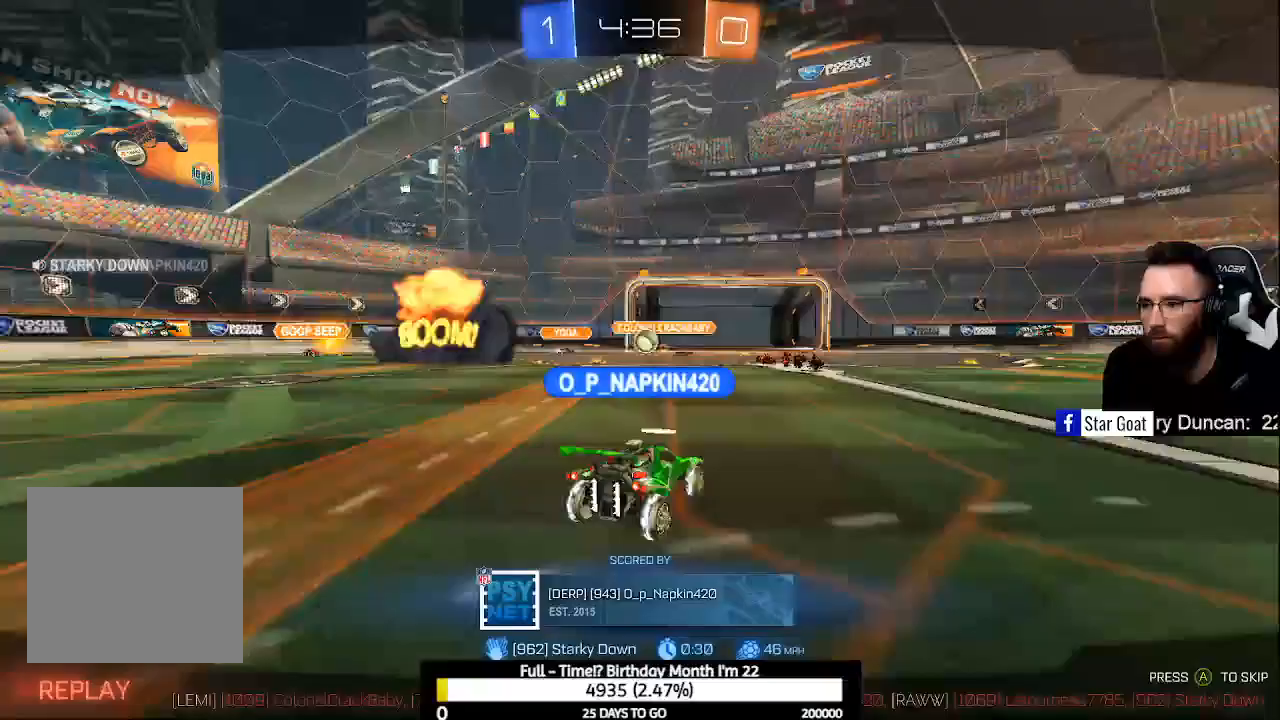
{"buttons": [], "left_stick": "center", "right_stick": "center", "events": [[33, "A", "down"], [133, "A", "up"], [200, "A", "down"], [300, "A", "up"], [400, "A", "down"], [500, "A", "up"]]}
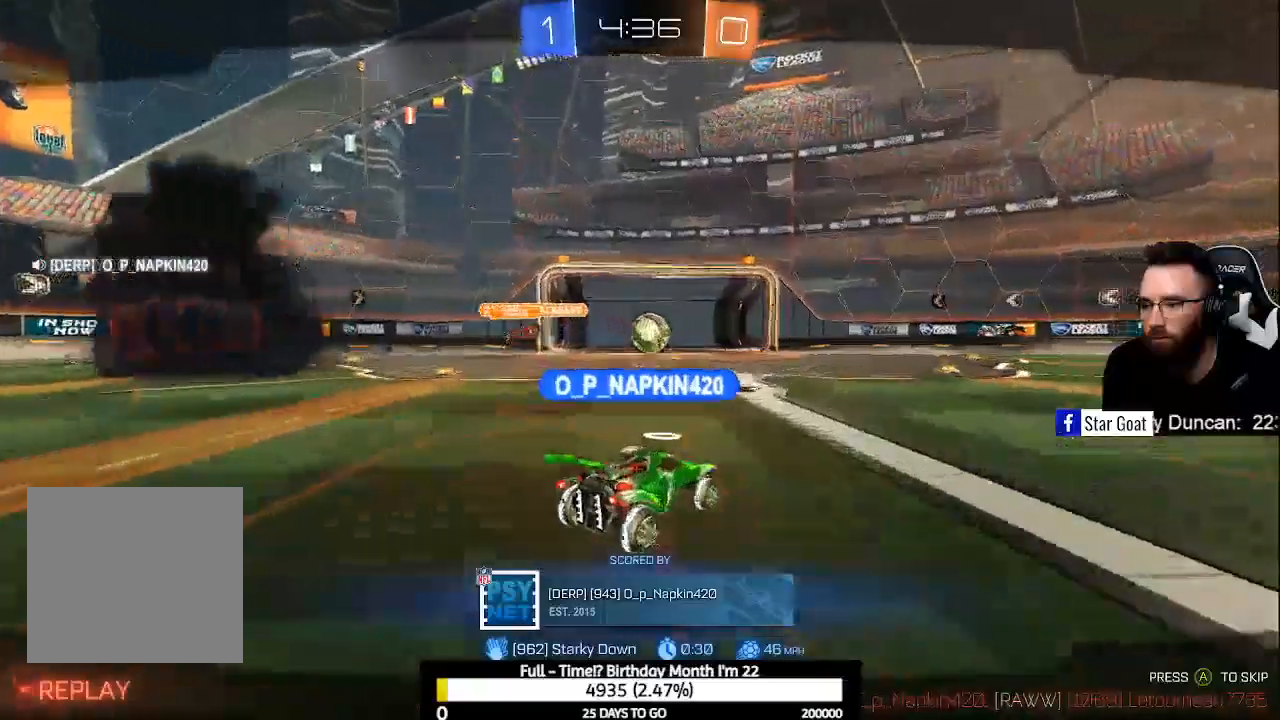
{"buttons": ["A"], "left_stick": "center", "right_stick": "center", "events": [[100, "A", "down"], [167, "A", "up"], [267, "A", "down"], [367, "A", "up"], [433, "A", "down"]]}
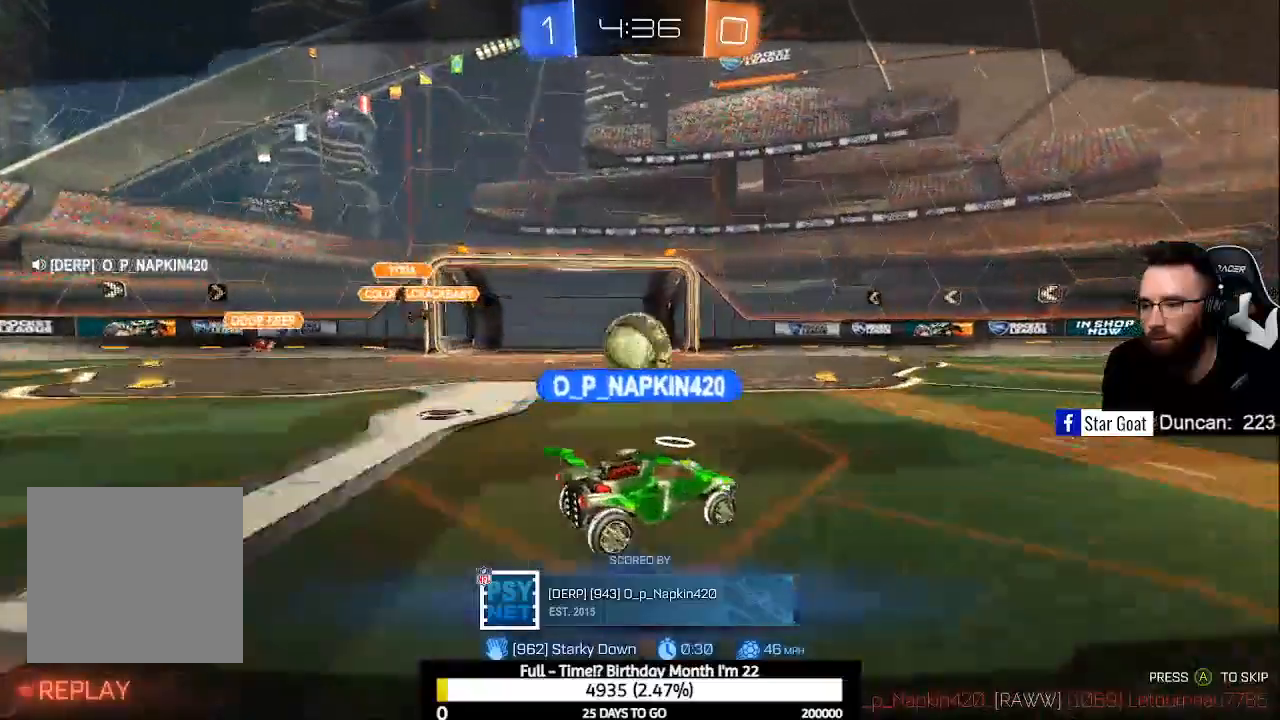
{"buttons": [], "left_stick": "center", "right_stick": "center", "events": [[67, "A", "up"], [133, "A", "down"], [267, "A", "up"], [367, "A", "down"], [467, "A", "up"]]}